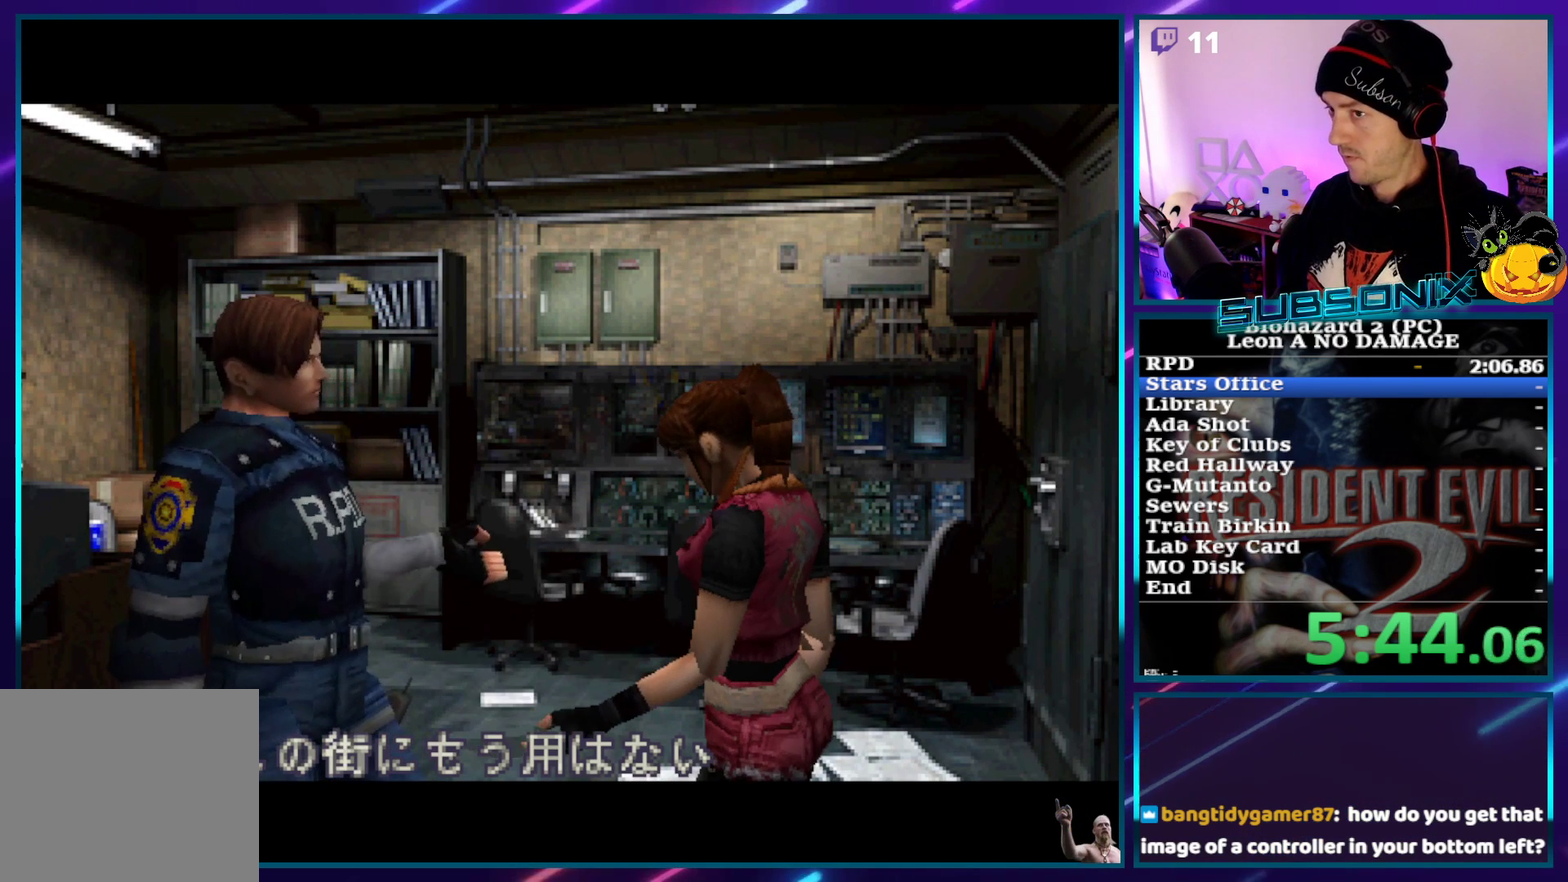
Gameplay with a controller (PlayStation layout); each line is a JSON object with the inputs held at the frame after it. "events" lists button and stick changes between this image and that frame as [ms after this image, input, new state], when the widget could be followed in between. Not read: L3 R3 right_stick.
{"buttons": ["DPAD_DOWN"], "left_stick": "center", "events": [[83, "DPAD_DOWN", "down"], [83, "DPAD_LEFT", "down"], [183, "DPAD_DOWN", "up"], [250, "DPAD_DOWN", "down"], [250, "DPAD_LEFT", "up"], [250, "DPAD_RIGHT", "down"], [333, "DPAD_LEFT", "down"], [333, "DPAD_RIGHT", "up"], [400, "DPAD_LEFT", "up"], [417, "DPAD_RIGHT", "down"], [467, "DPAD_RIGHT", "up"]]}
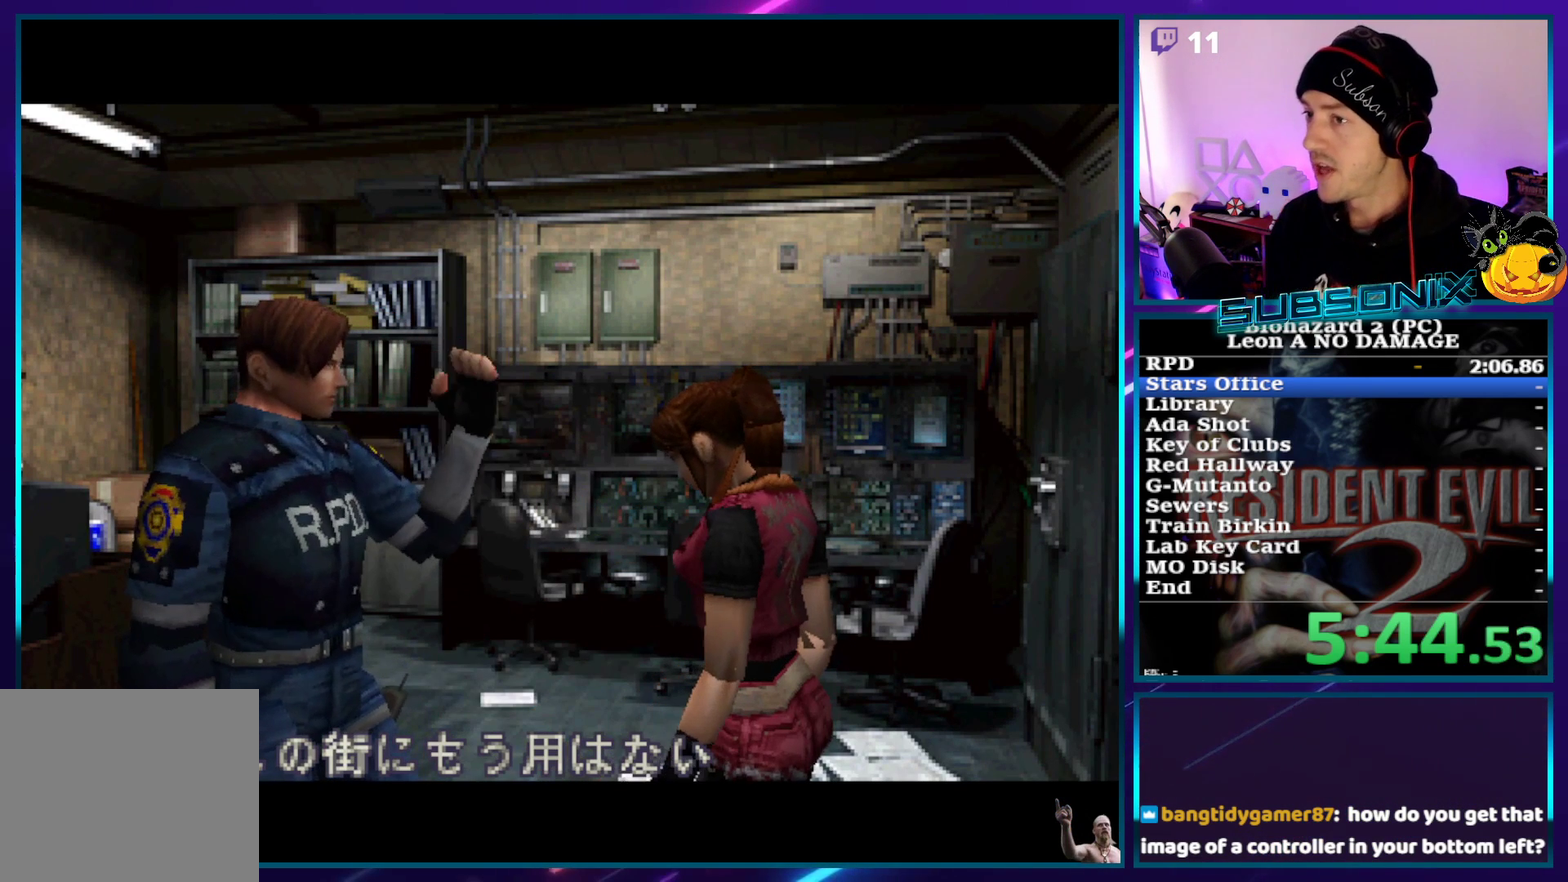
{"buttons": ["DPAD_DOWN", "DPAD_RIGHT"], "left_stick": "center"}
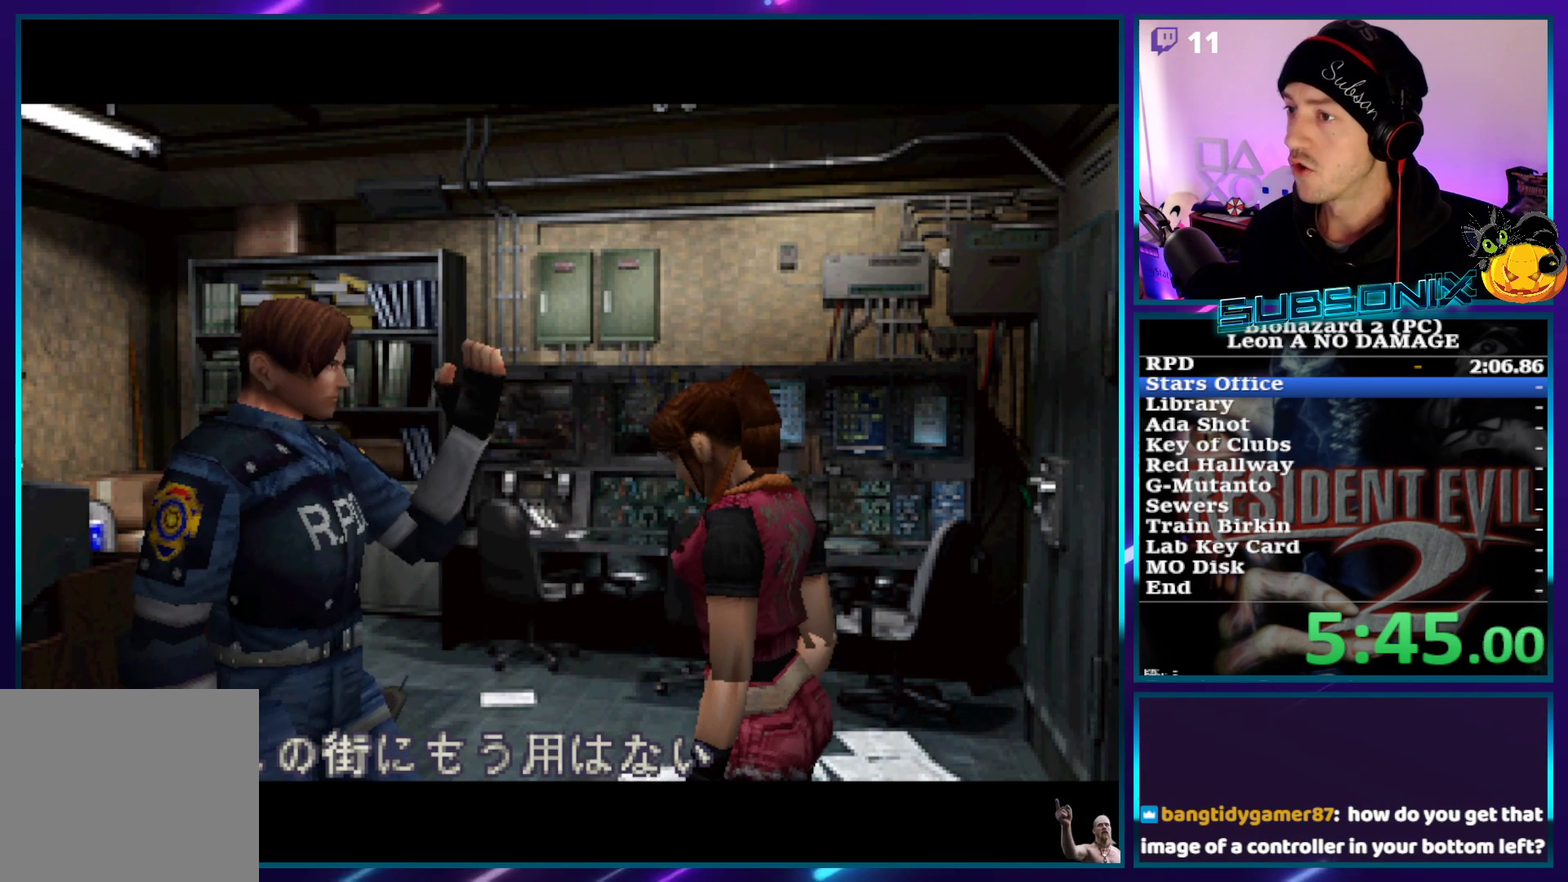
{"buttons": ["DPAD_RIGHT"], "left_stick": "center"}
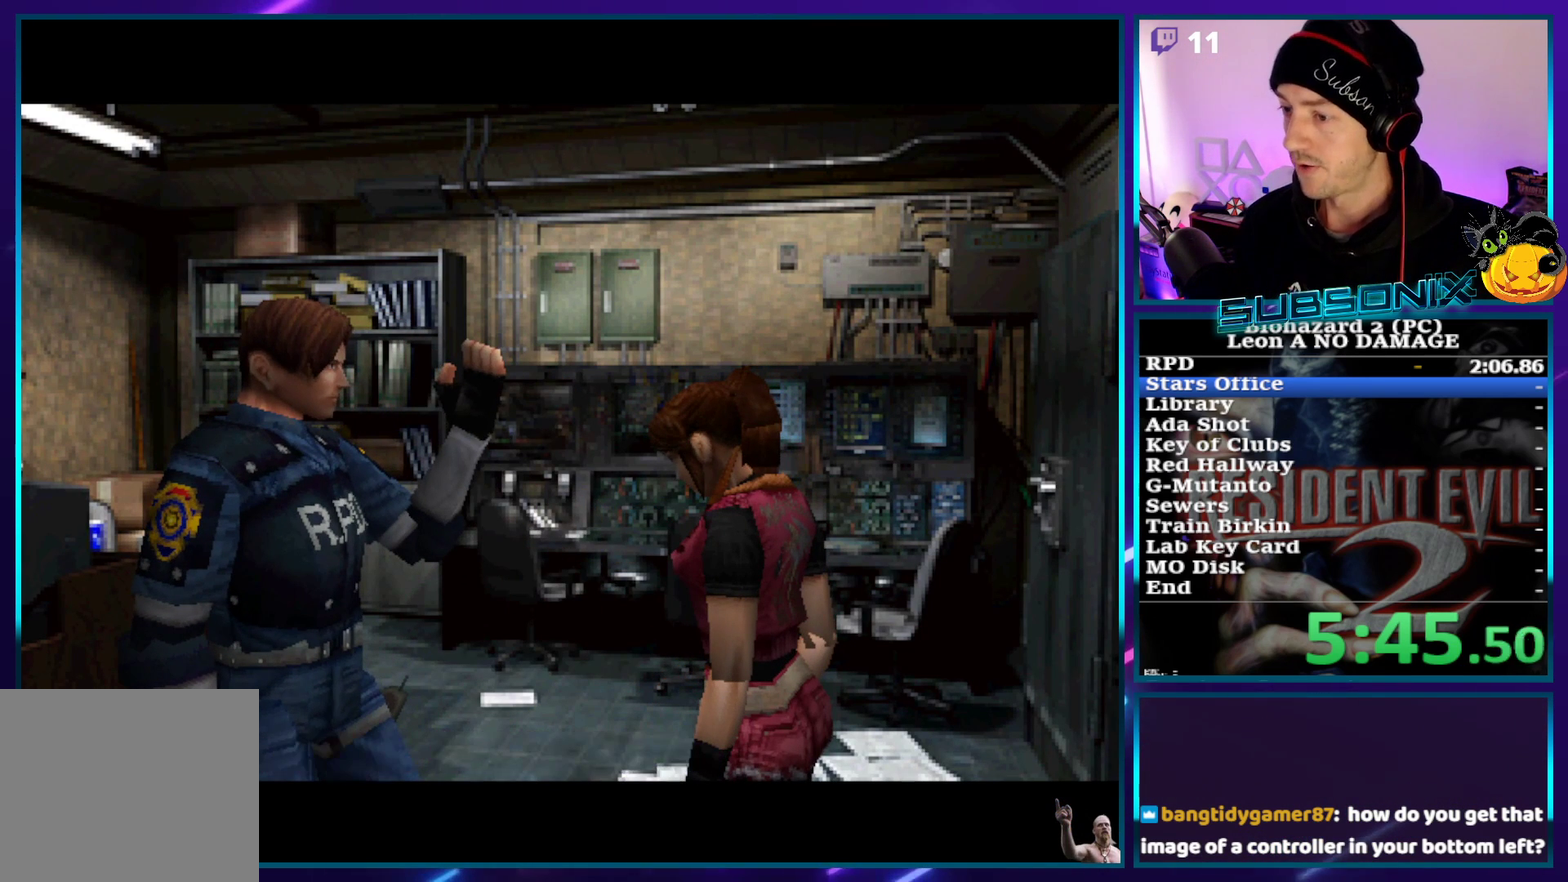
{"buttons": ["DPAD_RIGHT"], "left_stick": "center", "events": [[50, "DPAD_LEFT", "down"], [50, "DPAD_RIGHT", "up"], [67, "DPAD_UP", "down"], [117, "DPAD_LEFT", "up"], [133, "DPAD_RIGHT", "down"], [150, "DPAD_UP", "up"], [200, "DPAD_RIGHT", "up"], [217, "DPAD_LEFT", "down"], [217, "DPAD_UP", "down"], [283, "DPAD_LEFT", "up"], [300, "DPAD_RIGHT", "down"], [350, "DPAD_RIGHT", "up"], [367, "DPAD_LEFT", "down"], [450, "DPAD_LEFT", "up"], [467, "DPAD_RIGHT", "down"], [467, "DPAD_UP", "up"]]}
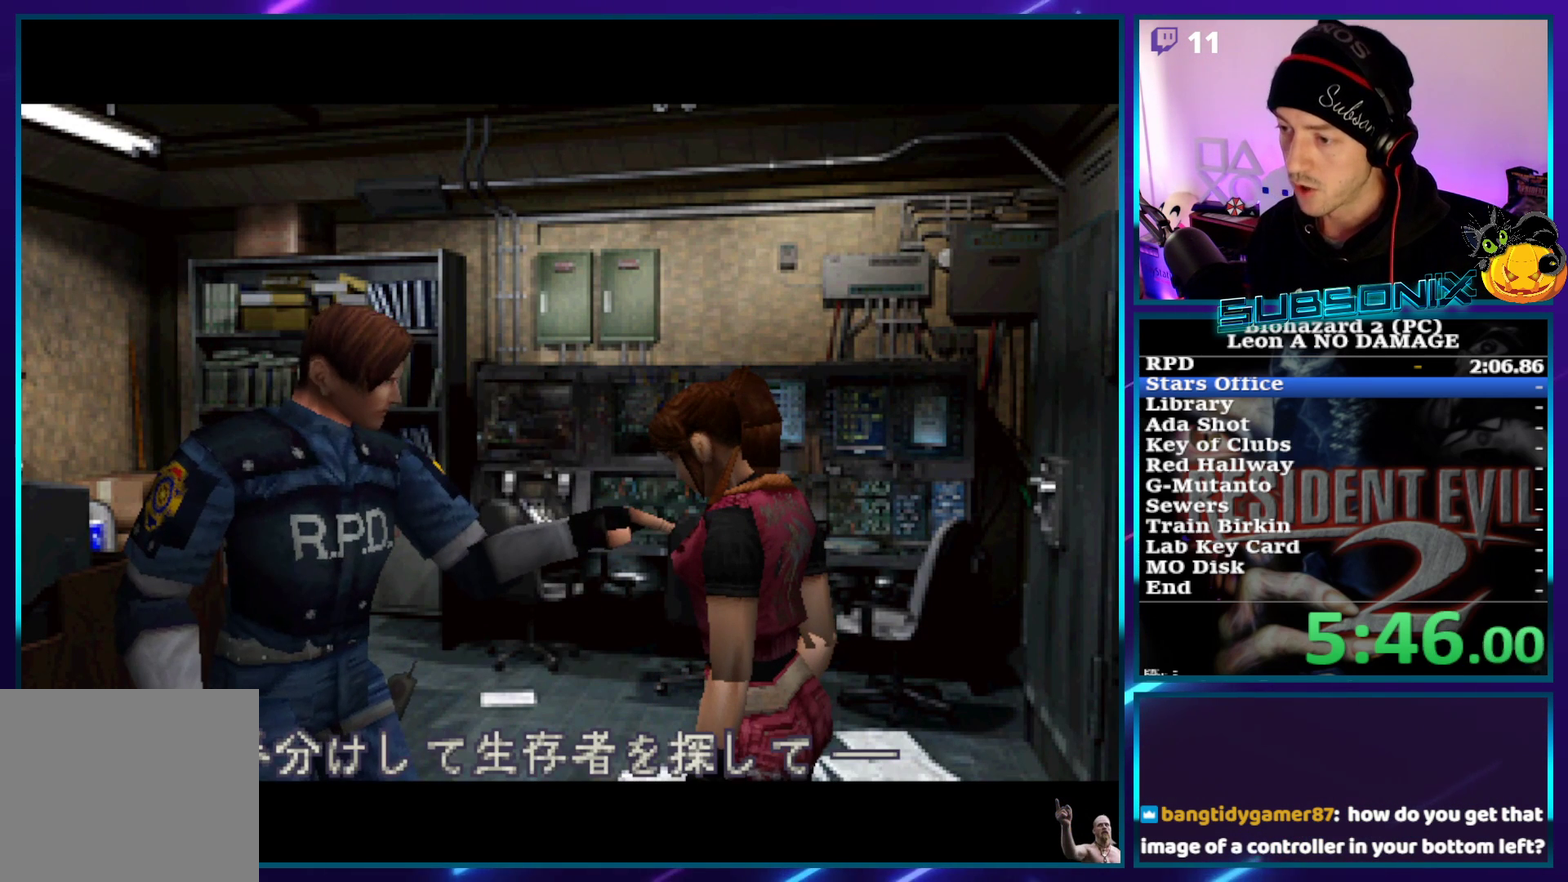
{"buttons": [], "left_stick": "center"}